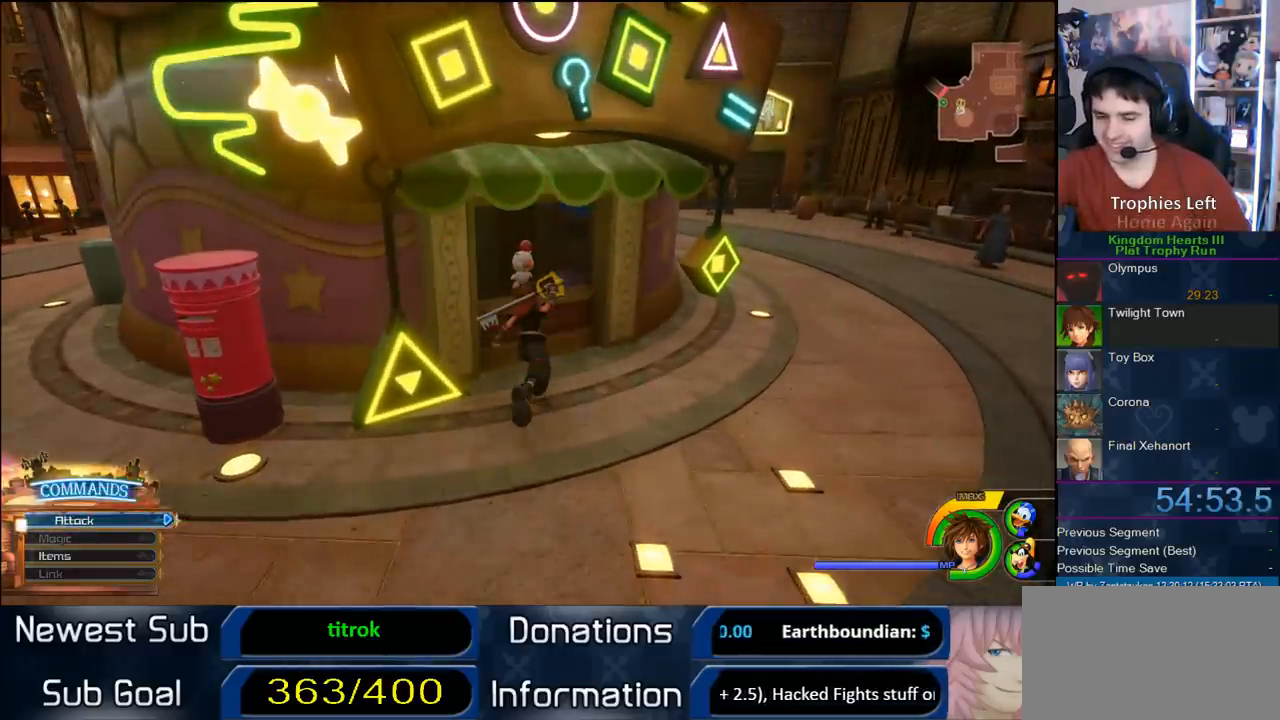
Gameplay with a controller (PlayStation layout); each line is a JSON object with the inputs held at the frame after it (dt_ms = milliseconds from this image to that frame). "events" lists button and stick changes between this image and that frame as [ms after this image, input, new state], when the widget could be followed in between. Not read: L2 R2 left_stick.
{"dt_ms": 500, "buttons": [], "right_stick": "center", "events": [[17, "CIRCLE", "down"], [150, "CIRCLE", "up"]]}
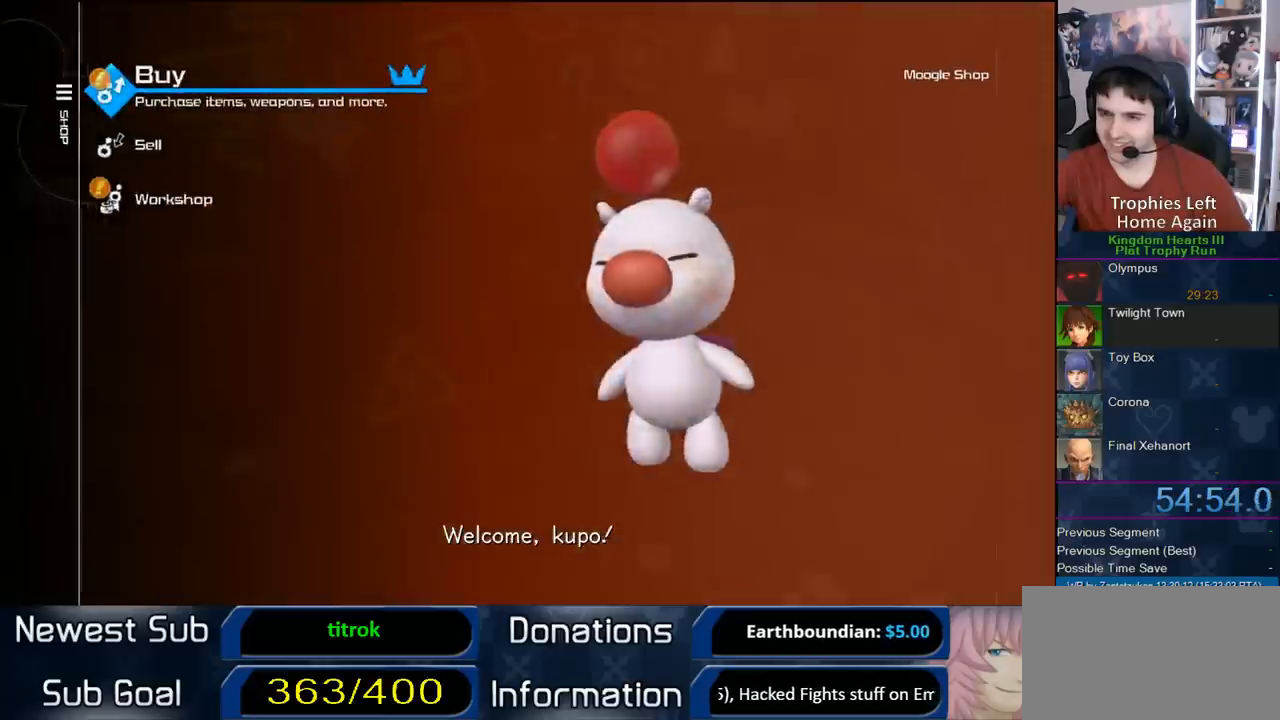
{"dt_ms": 500, "buttons": [], "right_stick": "center", "events": [[117, "CIRCLE", "down"], [217, "CIRCLE", "up"]]}
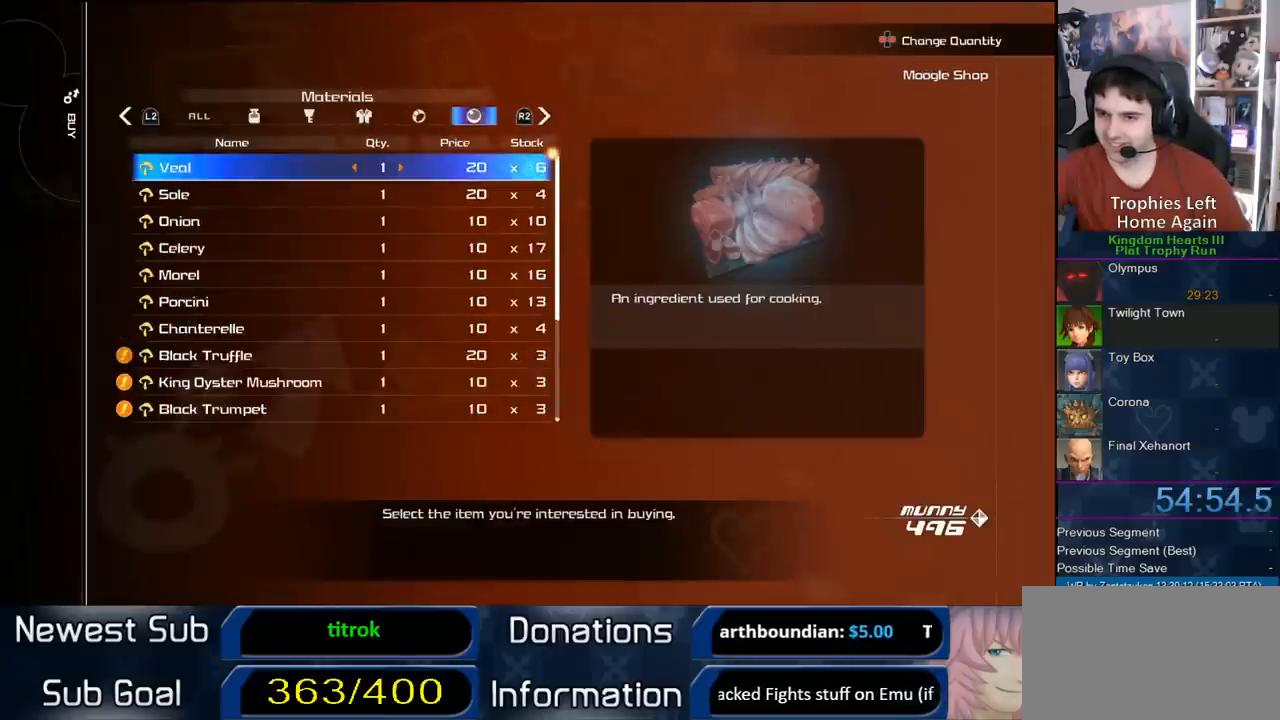
{"dt_ms": 500, "buttons": ["DPAD_UP"], "right_stick": "center", "events": [[317, "DPAD_UP", "down"], [383, "DPAD_UP", "up"], [483, "DPAD_UP", "down"]]}
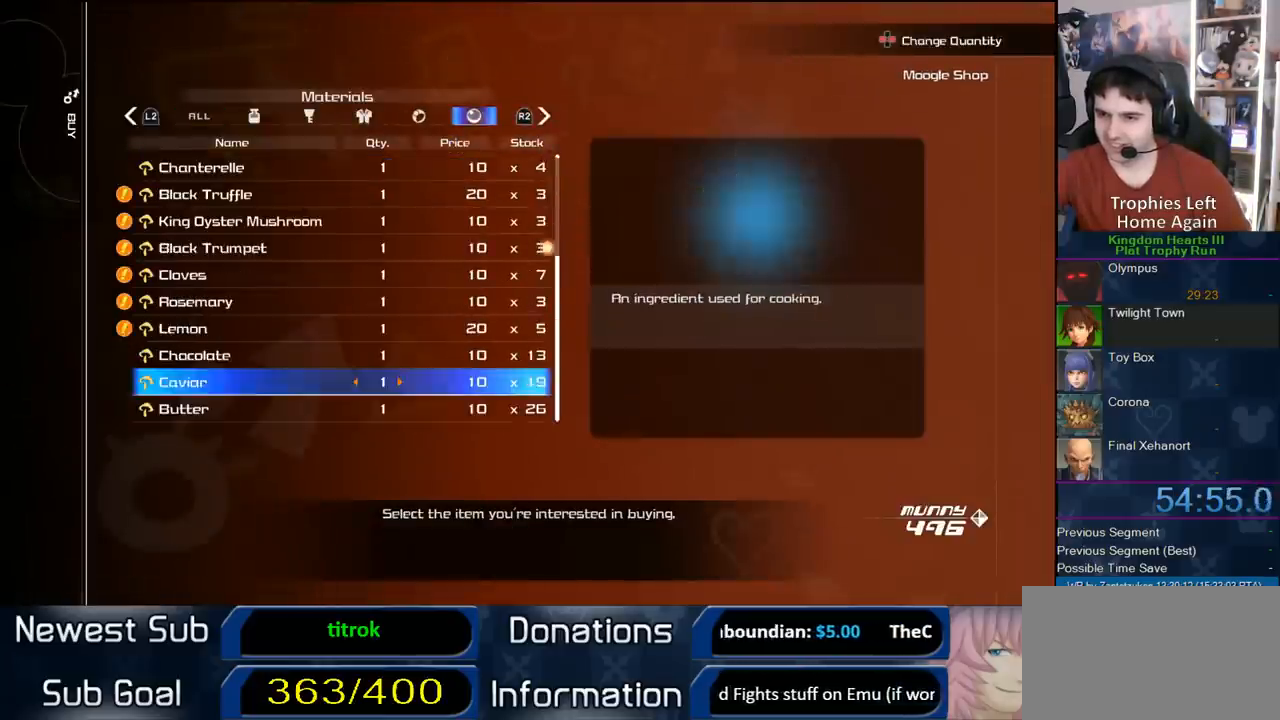
{"dt_ms": 500, "buttons": ["CIRCLE"], "right_stick": "center", "events": [[267, "DPAD_UP", "up"], [350, "DPAD_UP", "down"], [467, "CIRCLE", "down"], [467, "DPAD_UP", "up"]]}
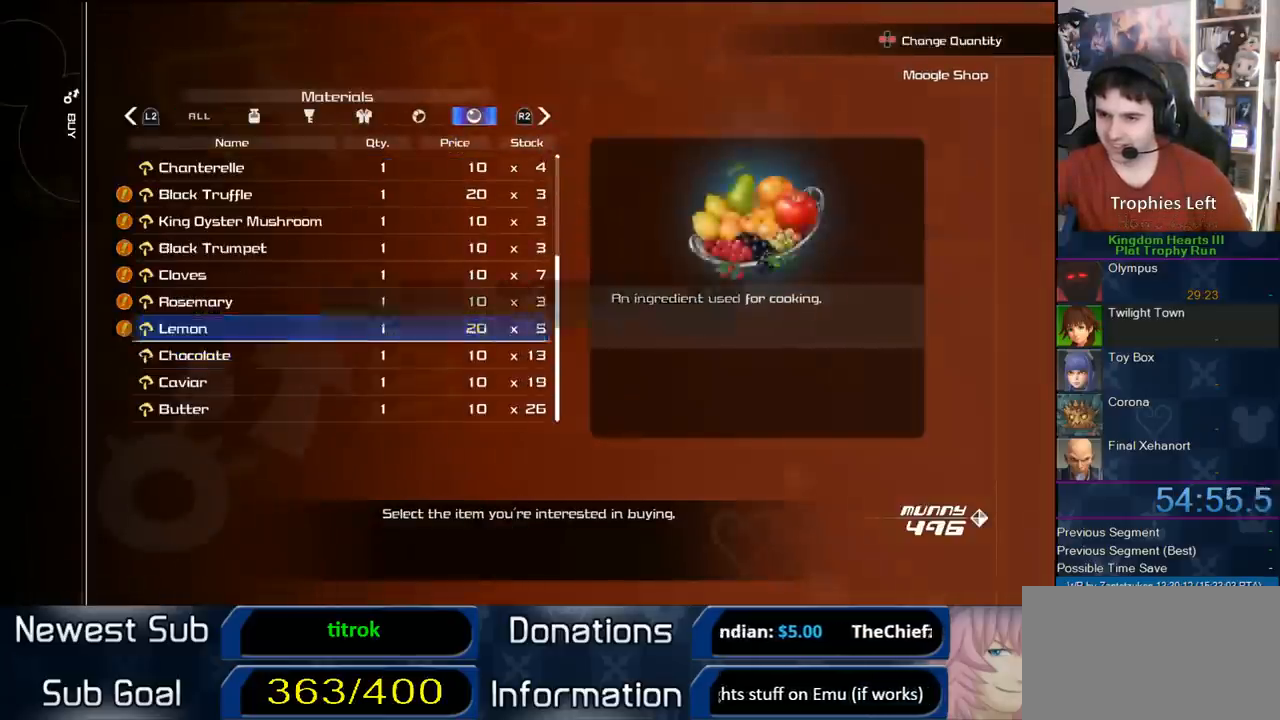
{"dt_ms": 500, "buttons": ["CIRCLE", "DPAD_LEFT"], "right_stick": "center", "events": [[250, "CIRCLE", "up"], [383, "DPAD_LEFT", "down"], [500, "CIRCLE", "down"]]}
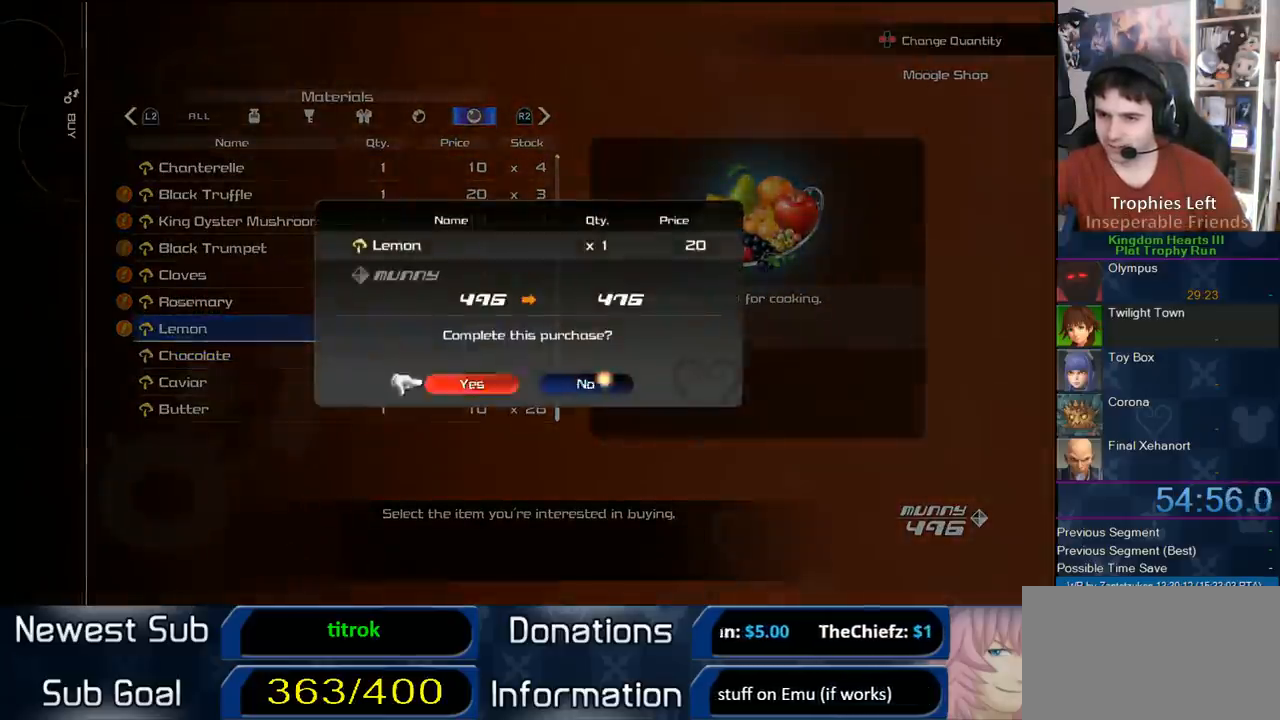
{"dt_ms": 500, "buttons": ["CROSS"], "right_stick": "center", "events": [[33, "DPAD_LEFT", "up"], [133, "CIRCLE", "up"], [417, "CROSS", "down"]]}
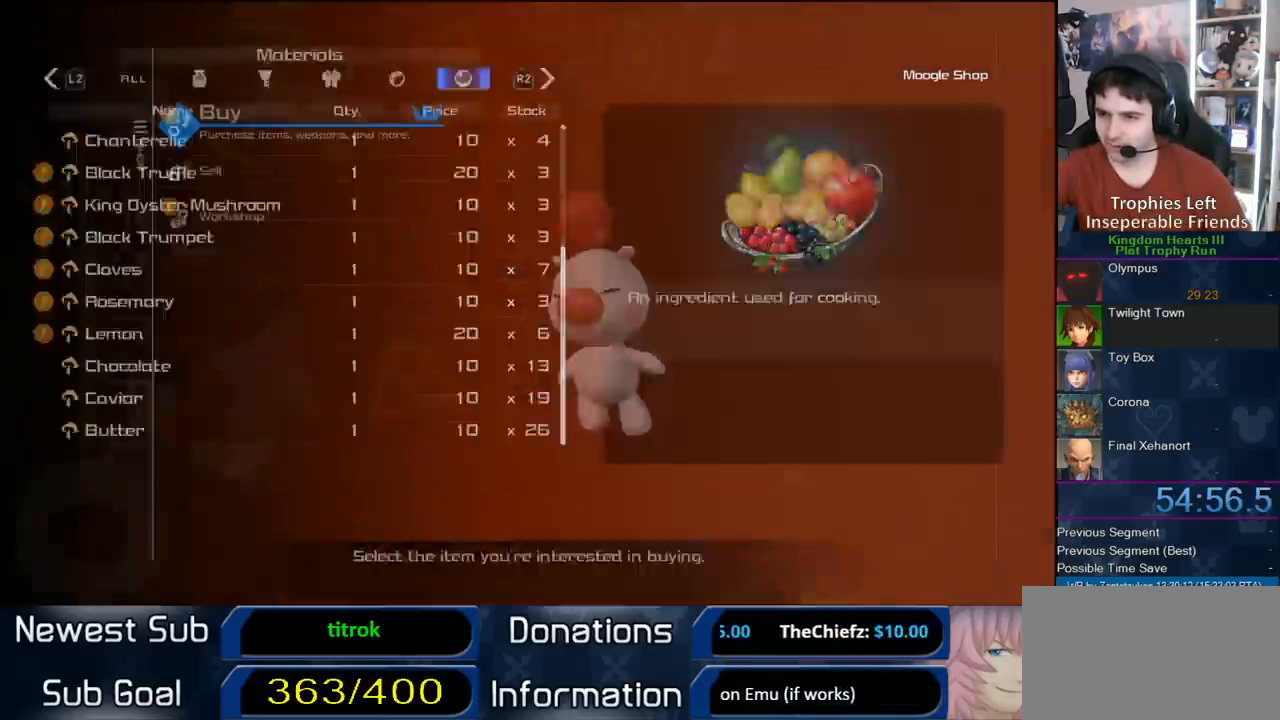
{"dt_ms": 500, "buttons": [], "right_stick": "center", "events": [[50, "CROSS", "up"], [150, "CROSS", "down"], [350, "CROSS", "up"]]}
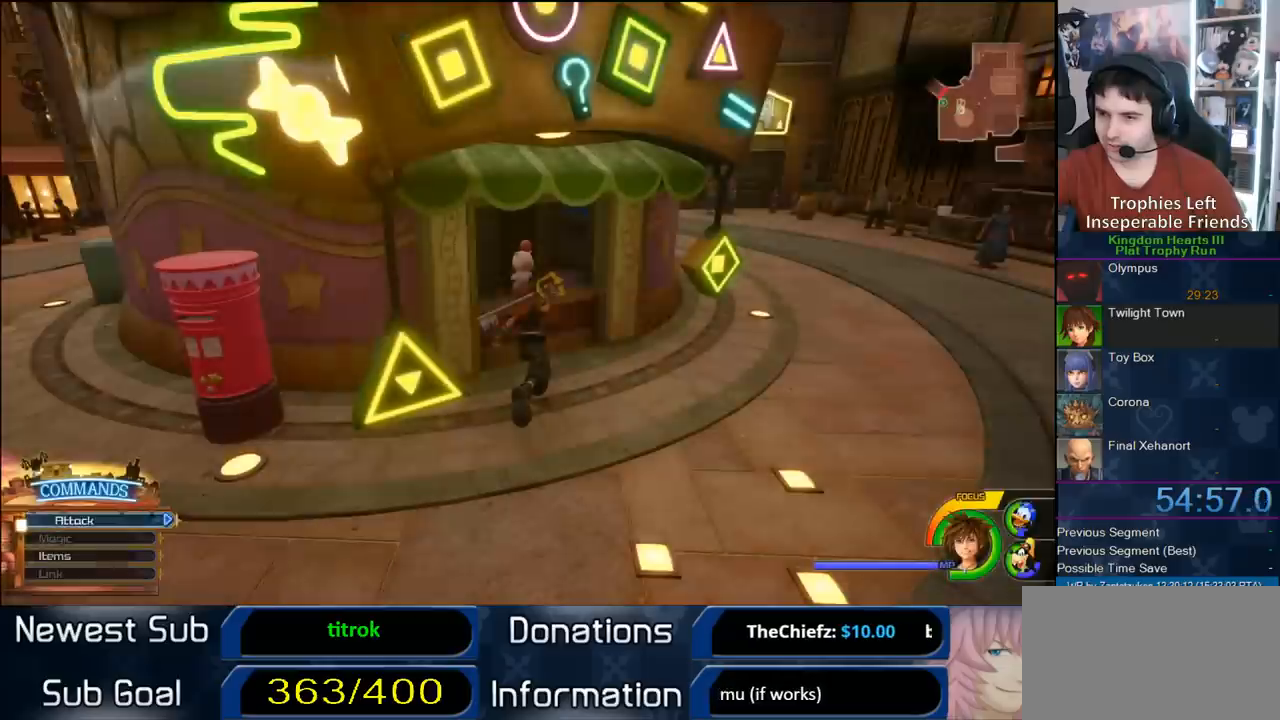
{"dt_ms": 500, "buttons": [], "right_stick": "center", "events": [[367, "CIRCLE", "down"], [500, "CIRCLE", "up"]]}
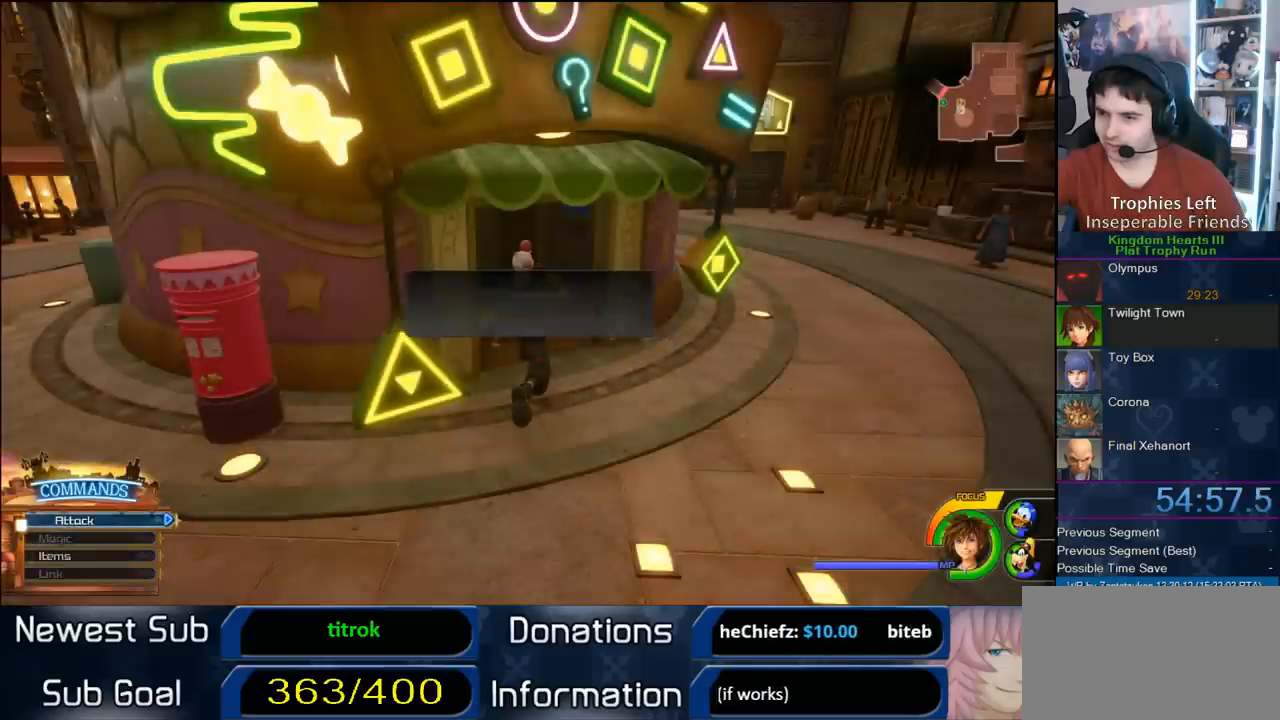
{"dt_ms": 1000, "buttons": [], "right_stick": "center", "events": [[350, "right_stick", "right"], [467, "right_stick", "center"], [900, "TRIANGLE", "down"], [967, "TRIANGLE", "up"]]}
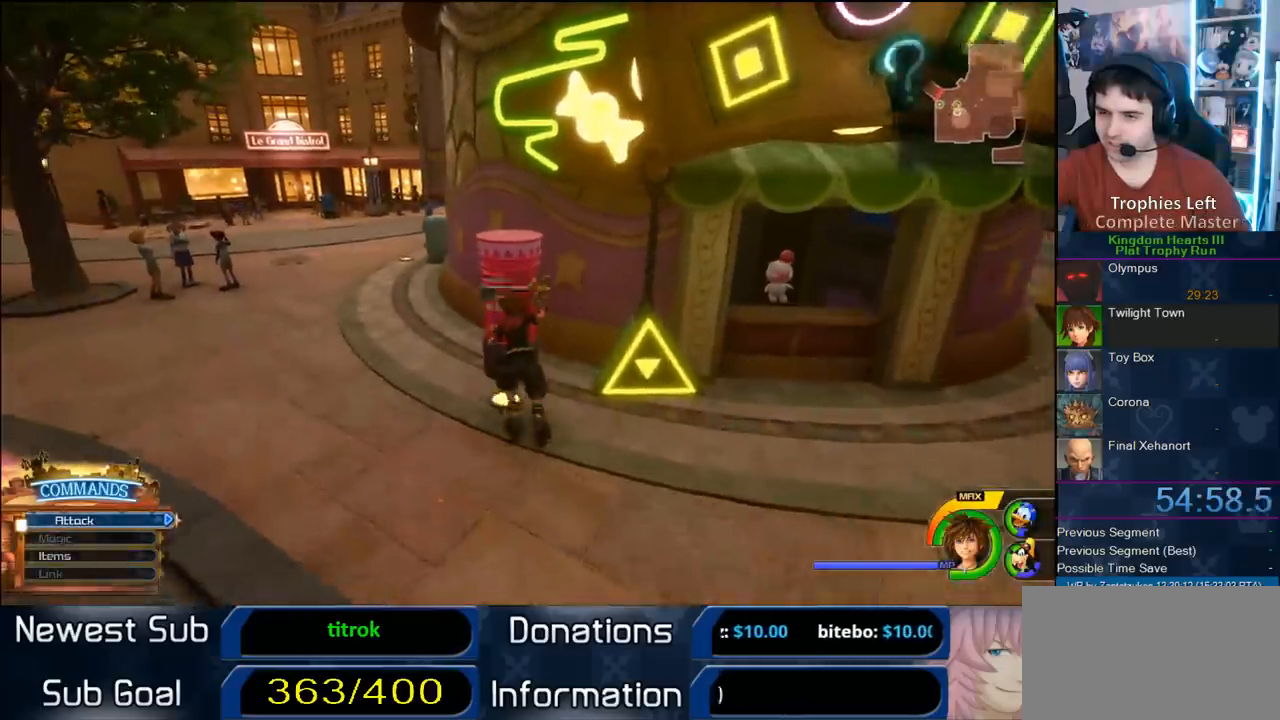
{"dt_ms": 500, "buttons": ["TRIANGLE"], "right_stick": "center", "events": [[50, "TRIANGLE", "down"], [183, "TRIANGLE", "up"], [250, "TRIANGLE", "down"], [350, "TRIANGLE", "up"], [417, "TRIANGLE", "down"]]}
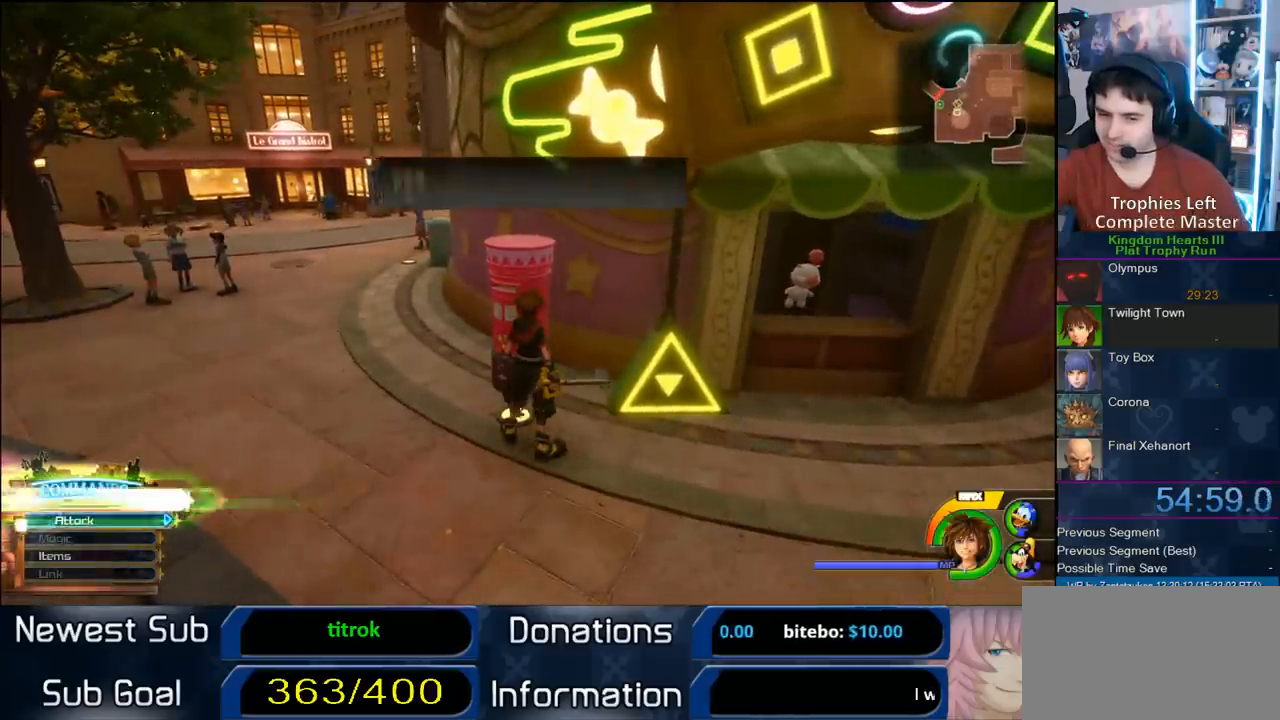
{"dt_ms": 500, "buttons": [], "right_stick": "center", "events": [[50, "TRIANGLE", "up"], [83, "CIRCLE", "down"], [200, "CIRCLE", "up"], [217, "CIRCLE", "down"], [433, "CIRCLE", "up"]]}
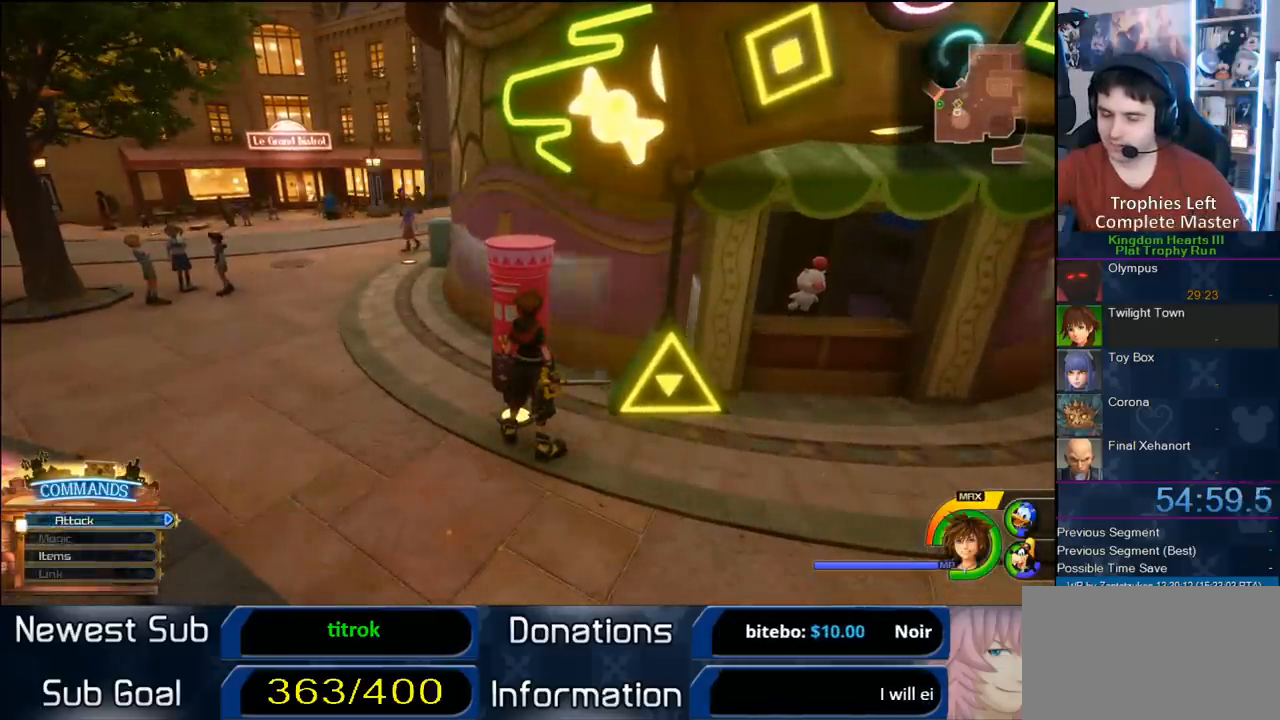
{"dt_ms": 500, "buttons": [], "right_stick": "center", "events": []}
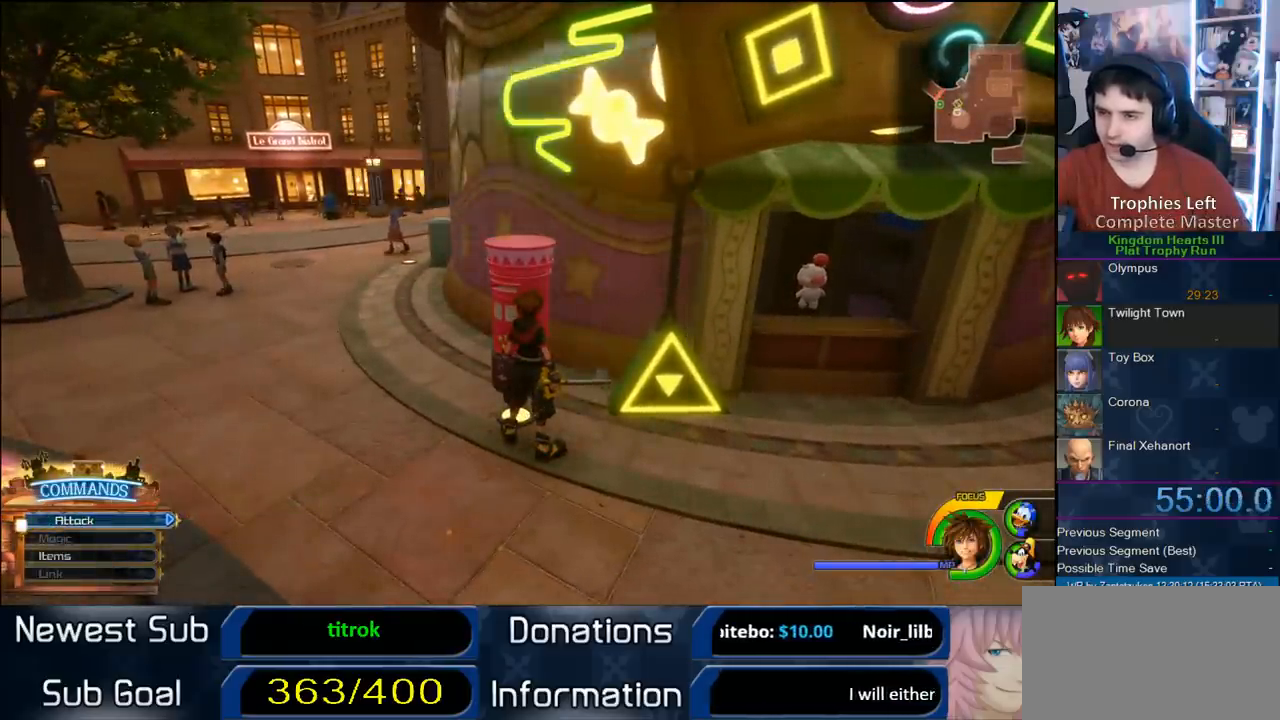
{"dt_ms": 500, "buttons": [], "right_stick": "center", "events": []}
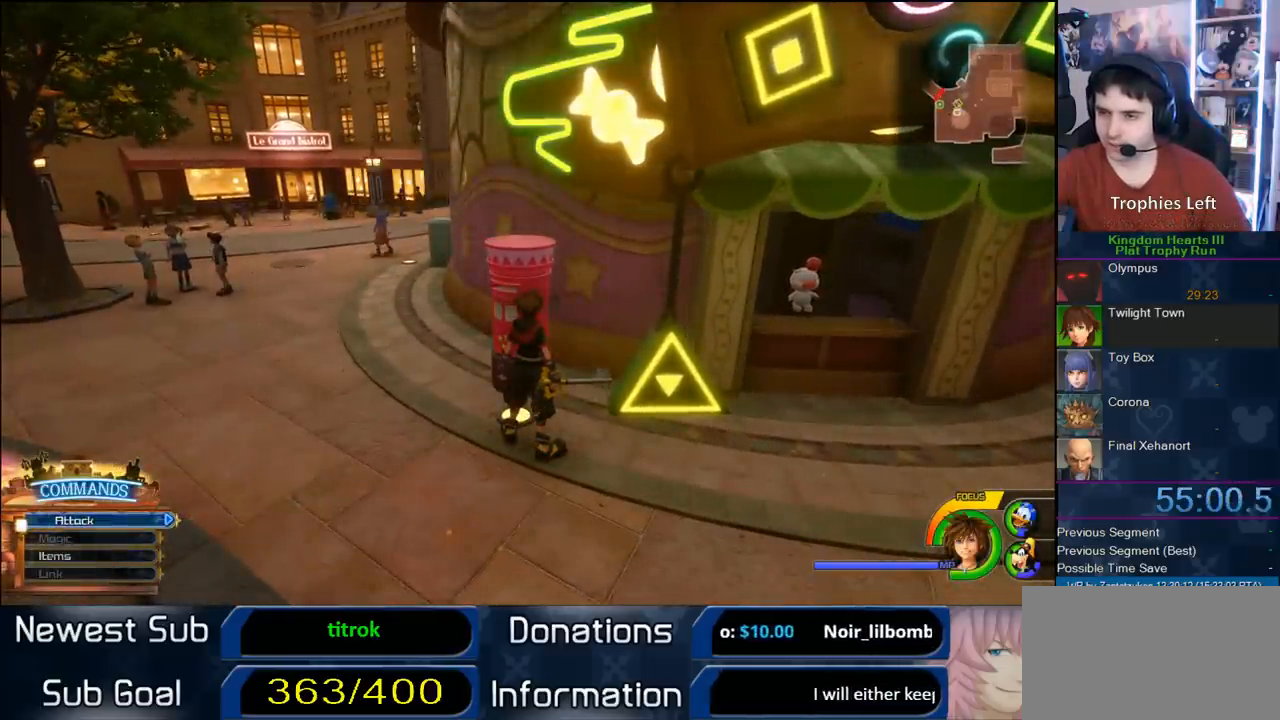
{"dt_ms": 500, "buttons": ["CIRCLE"], "right_stick": "center", "events": [[433, "CIRCLE", "down"]]}
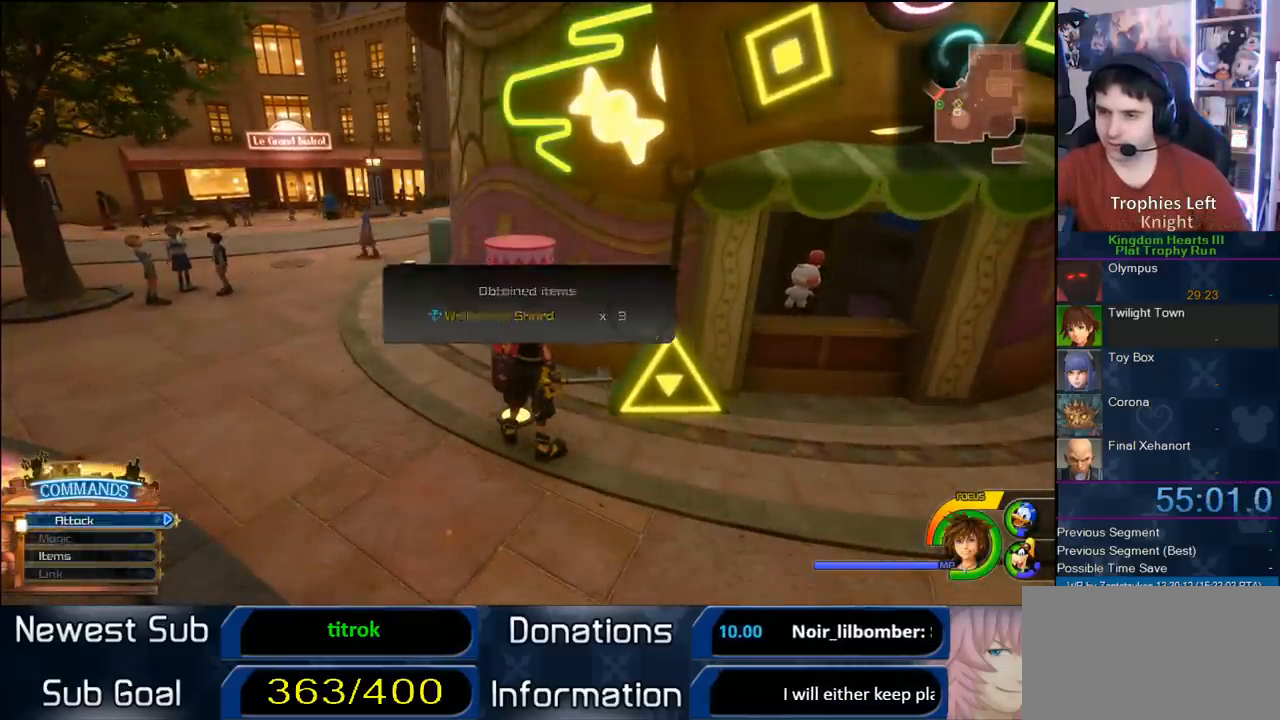
{"dt_ms": 500, "buttons": [], "right_stick": "center", "events": [[83, "CIRCLE", "up"]]}
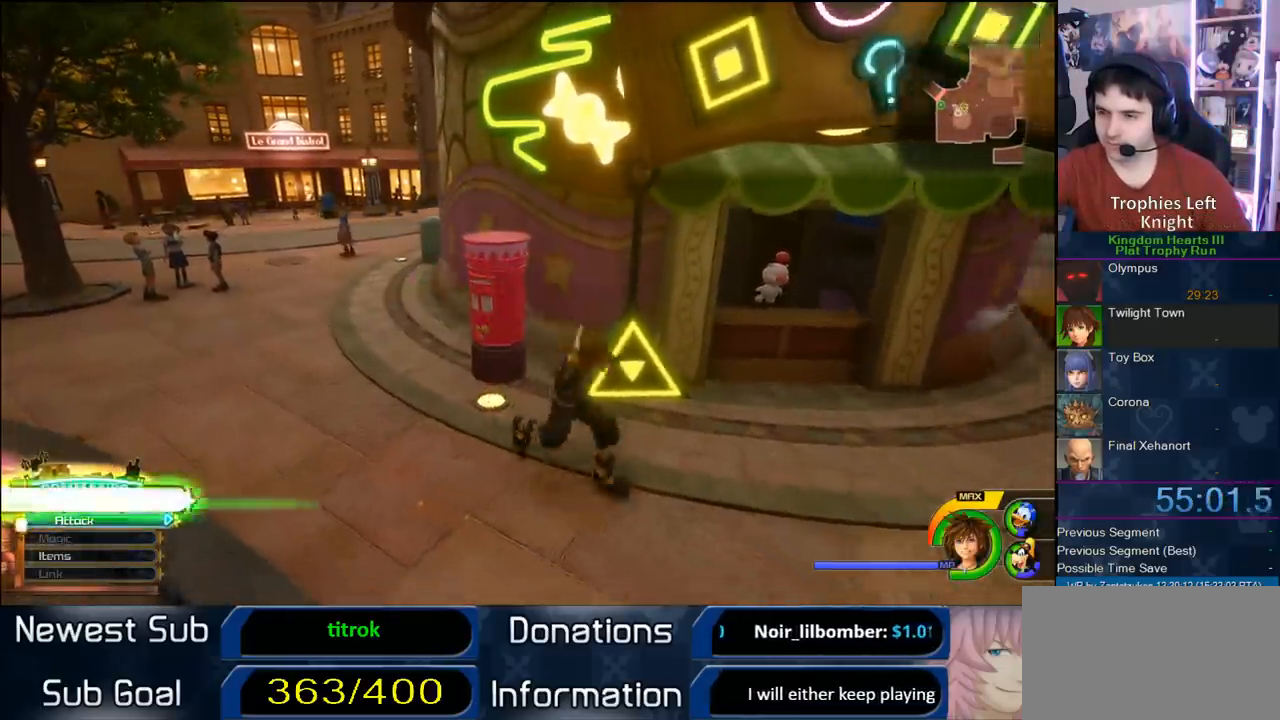
{"dt_ms": 500, "buttons": ["TRIANGLE"], "right_stick": "center", "events": [[300, "TRIANGLE", "down"], [400, "TRIANGLE", "up"], [433, "TRIANGLE", "down"]]}
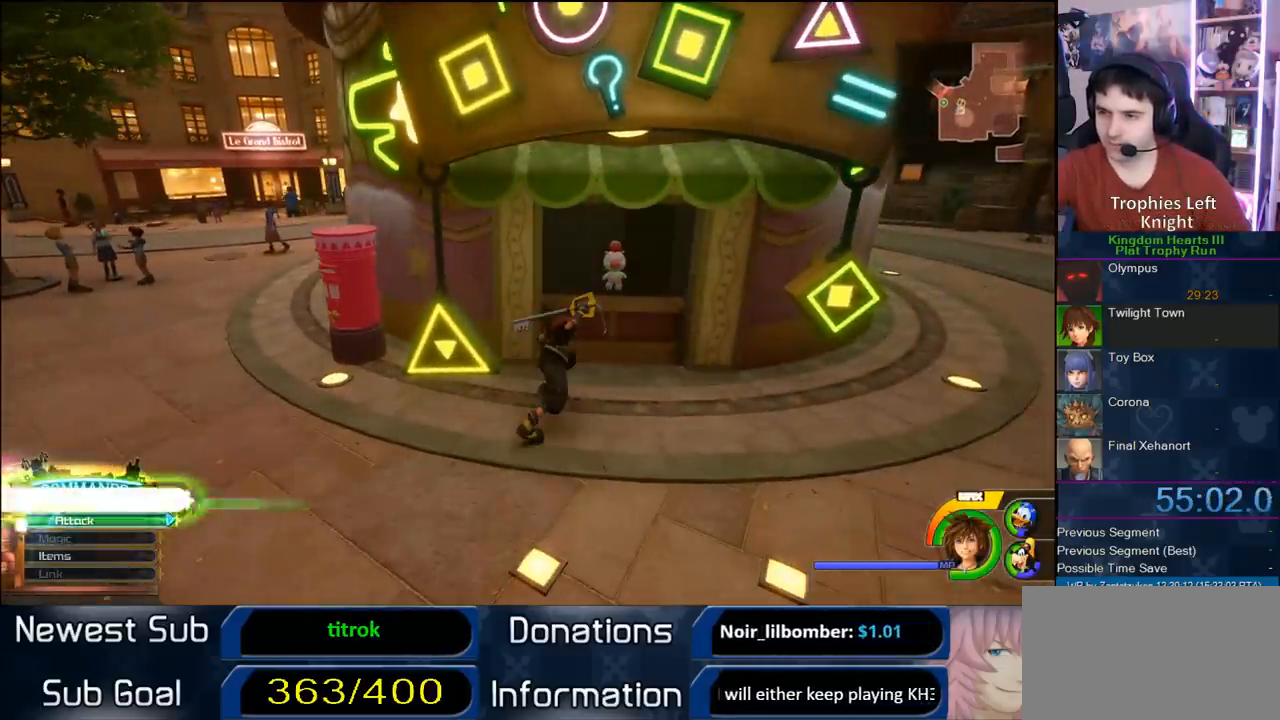
{"dt_ms": 500, "buttons": [], "right_stick": "center", "events": [[100, "TRIANGLE", "up"], [217, "CIRCLE", "down"], [433, "CIRCLE", "up"]]}